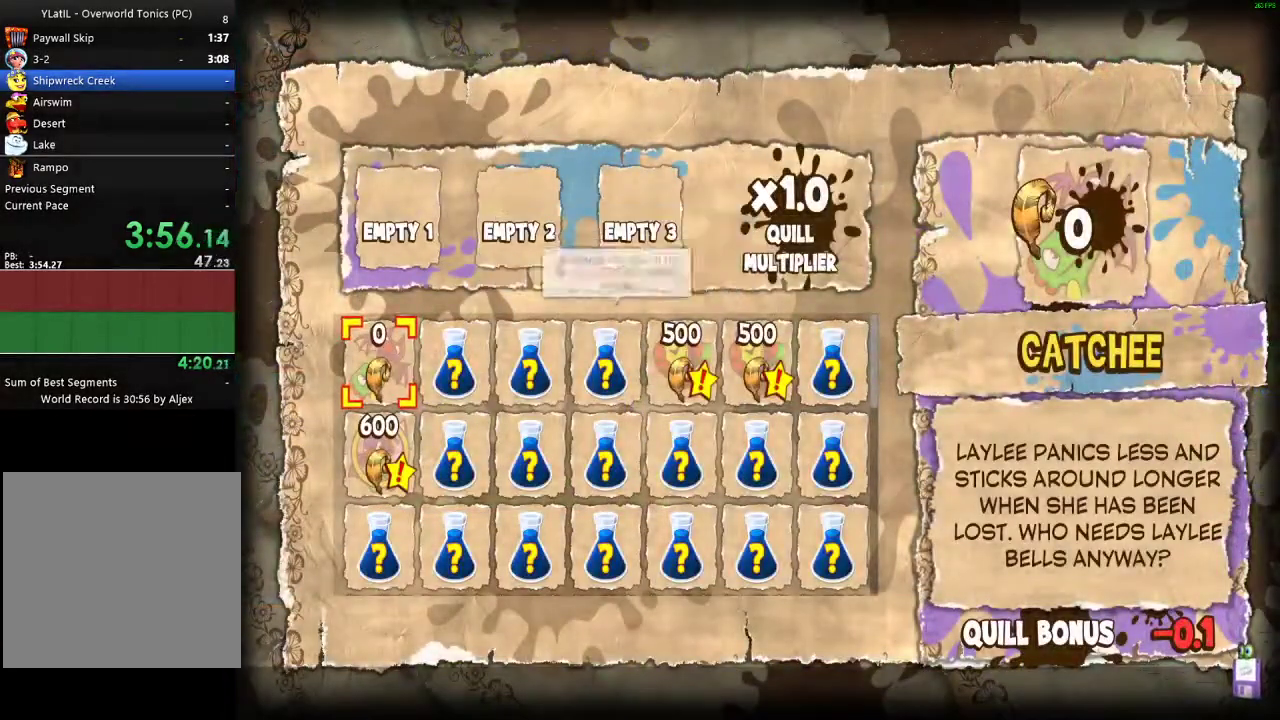
Gameplay with a controller (Xbox layout); each line is a JSON object with the inputs held at the frame after it. "events" lists button and stick changes between this image and that frame as [ms after this image, input, new state], when the widget could be followed in between. Not read: L1 R1.
{"buttons": [], "left_stick": "center", "right_stick": "center", "events": [[67, "A", "up"], [133, "A", "down"], [200, "A", "up"], [283, "A", "down"], [333, "A", "up"], [433, "A", "down"], [483, "A", "up"]]}
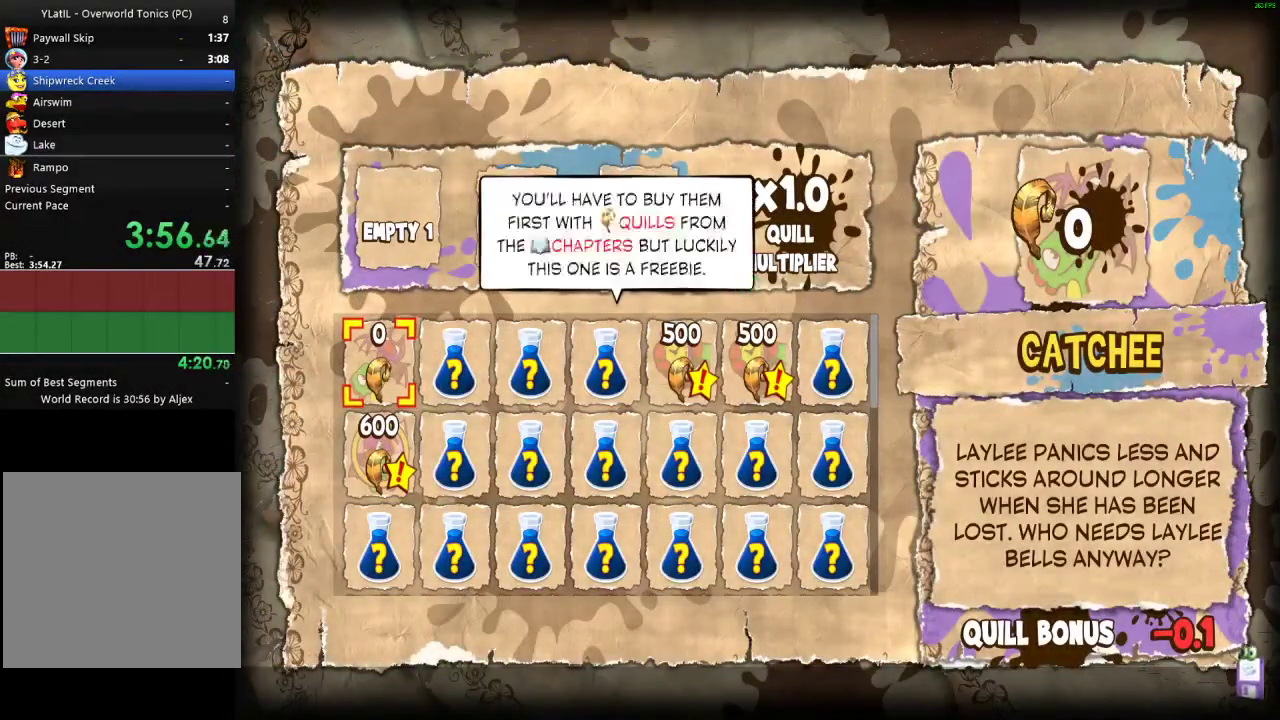
{"buttons": [], "left_stick": "center", "right_stick": "center", "events": [[67, "A", "down"], [133, "A", "up"], [217, "A", "down"], [283, "A", "up"], [367, "A", "down"], [433, "A", "up"]]}
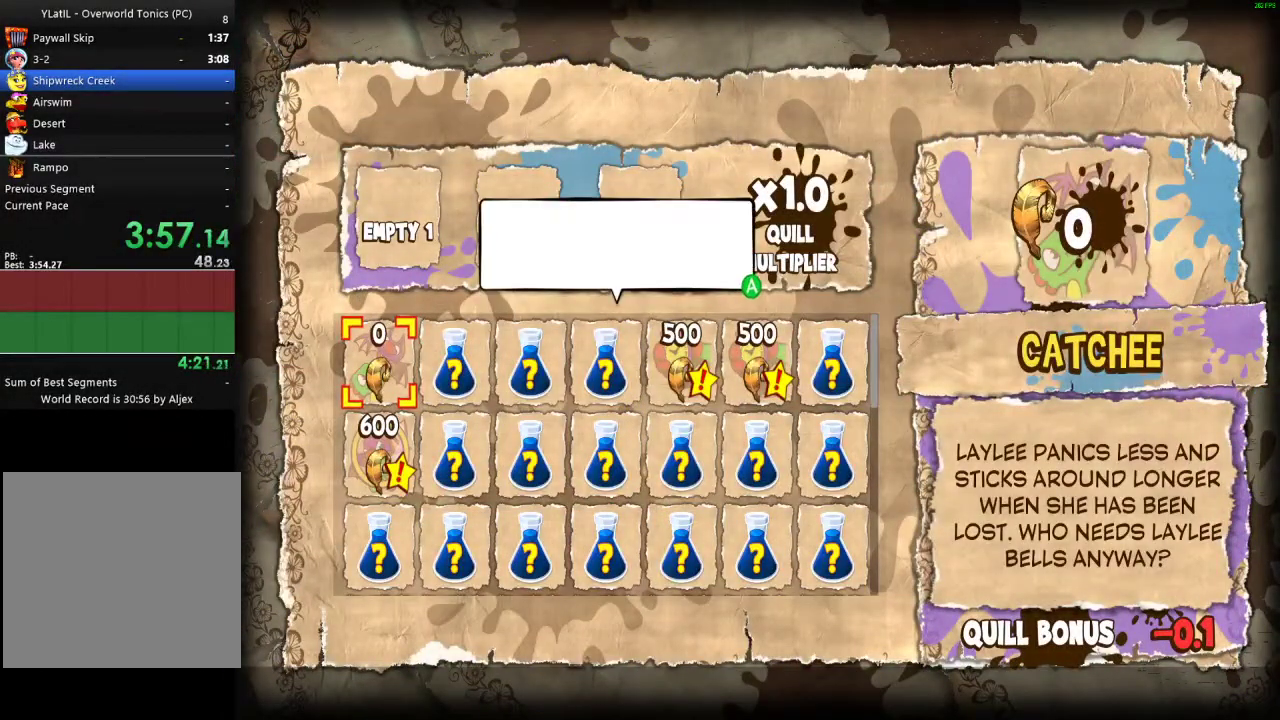
{"buttons": [], "left_stick": "center", "right_stick": "center", "events": [[17, "A", "down"], [67, "A", "up"], [167, "A", "down"], [217, "A", "up"], [300, "A", "down"], [367, "A", "up"], [450, "A", "down"], [500, "A", "up"]]}
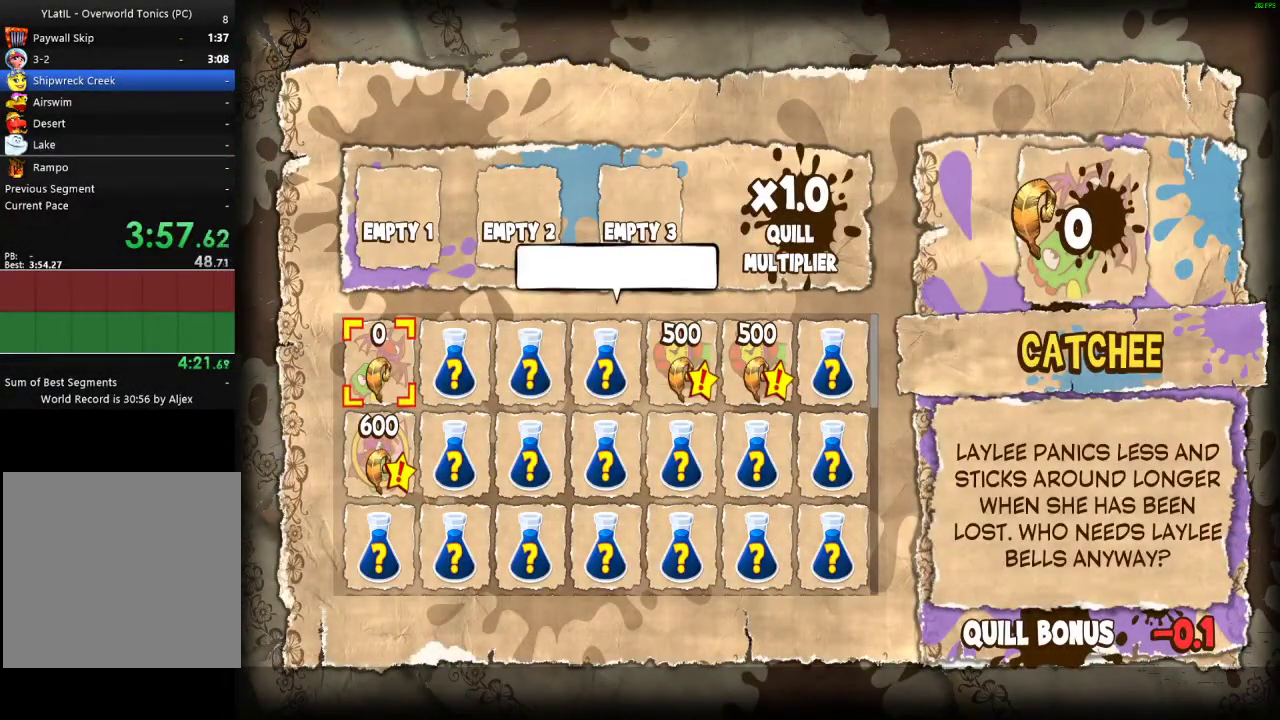
{"buttons": [], "left_stick": "center", "right_stick": "center", "events": [[100, "A", "down"], [167, "A", "up"], [233, "A", "down"], [300, "A", "up"], [383, "A", "down"], [467, "A", "up"]]}
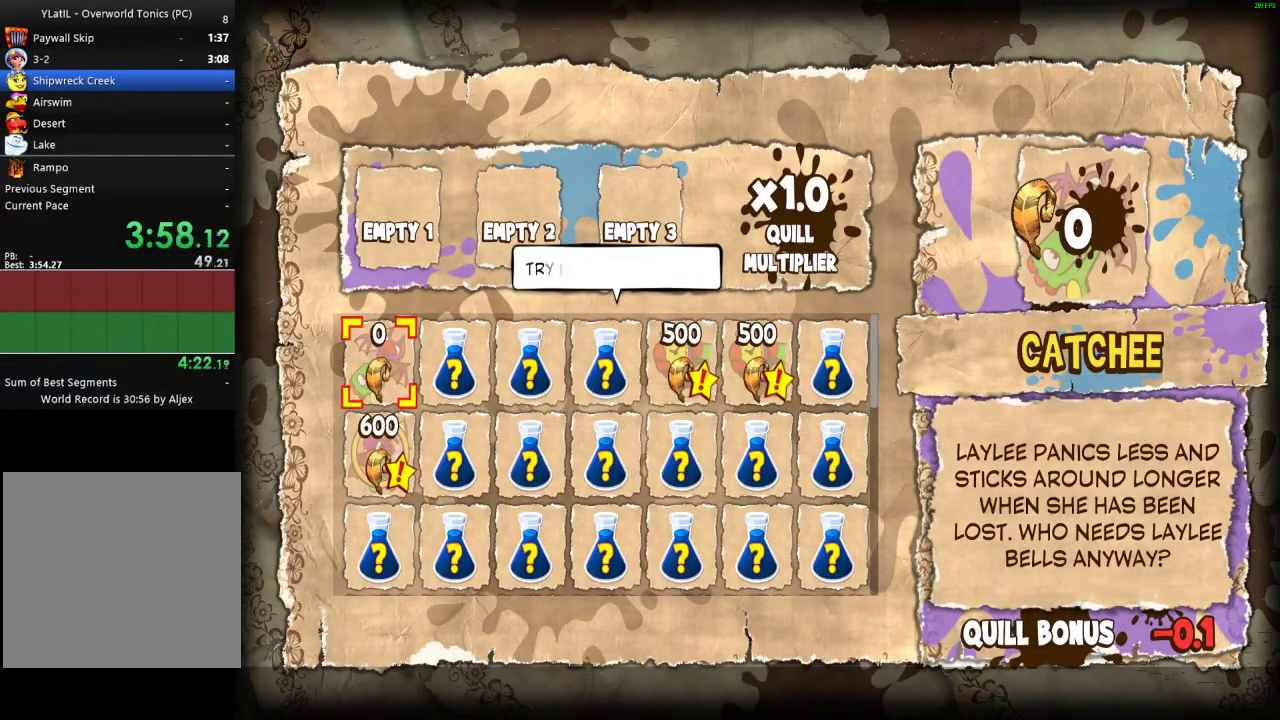
{"buttons": ["A"], "left_stick": "center", "right_stick": "center", "events": [[50, "A", "down"], [117, "A", "up"], [200, "A", "down"], [267, "A", "up"], [350, "A", "down"]]}
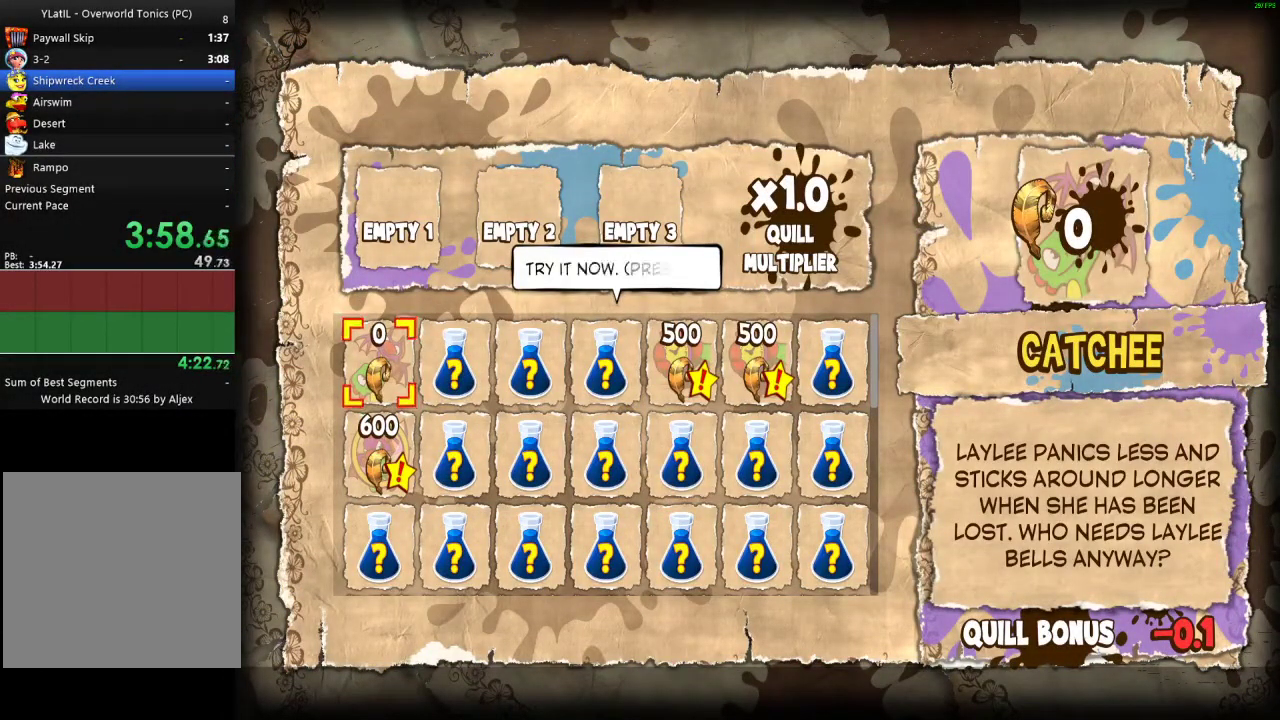
{"buttons": ["A"], "left_stick": "center", "right_stick": "center", "events": [[67, "A", "up"], [133, "A", "down"], [217, "A", "up"], [317, "A", "down"], [383, "A", "up"], [467, "A", "down"]]}
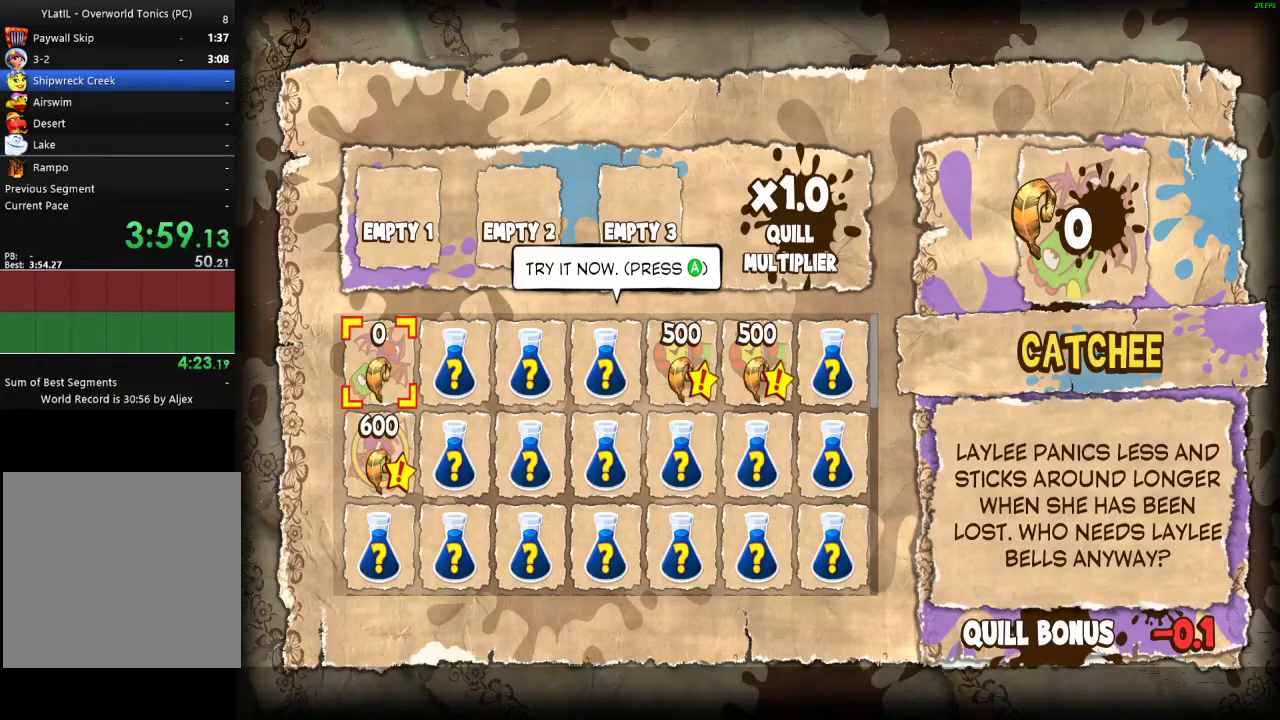
{"buttons": [], "left_stick": "center", "right_stick": "center", "events": [[50, "A", "up"], [100, "A", "down"], [350, "A", "up"], [400, "A", "down"], [483, "A", "up"]]}
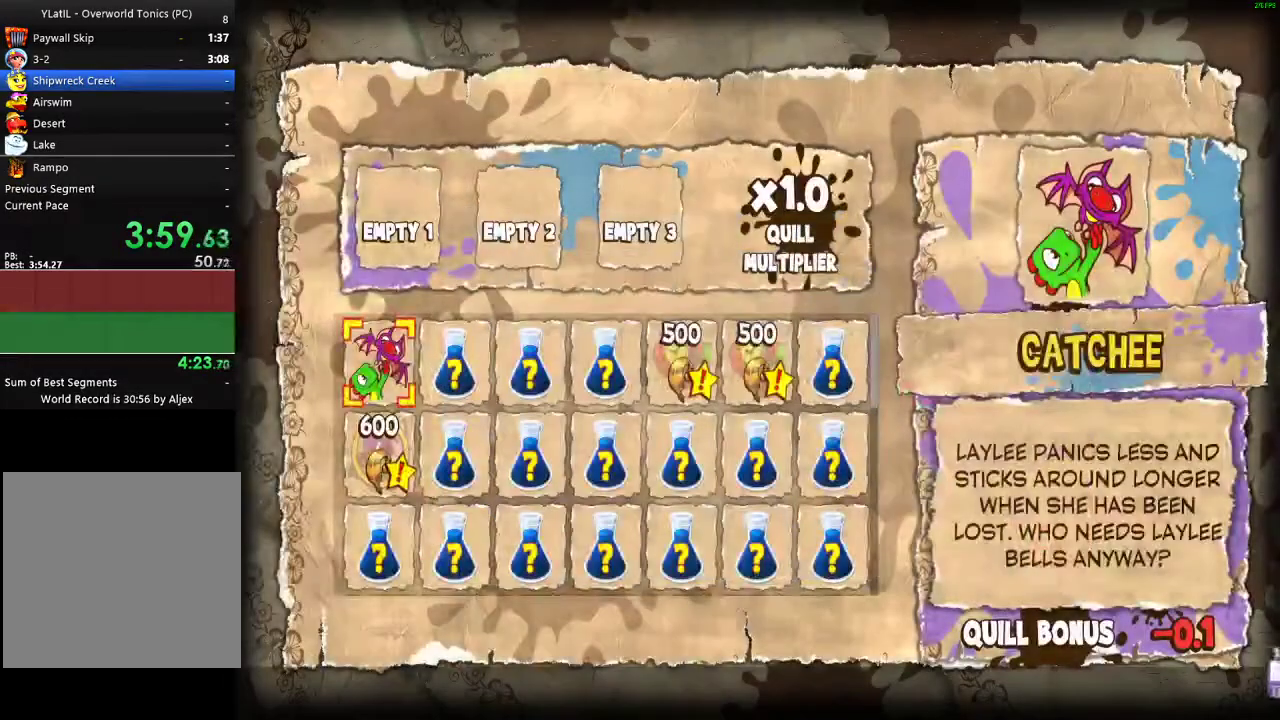
{"buttons": [], "left_stick": "center", "right_stick": "center", "events": [[50, "A", "down"], [133, "A", "up"], [200, "A", "down"], [300, "A", "up"], [367, "A", "down"], [450, "A", "up"]]}
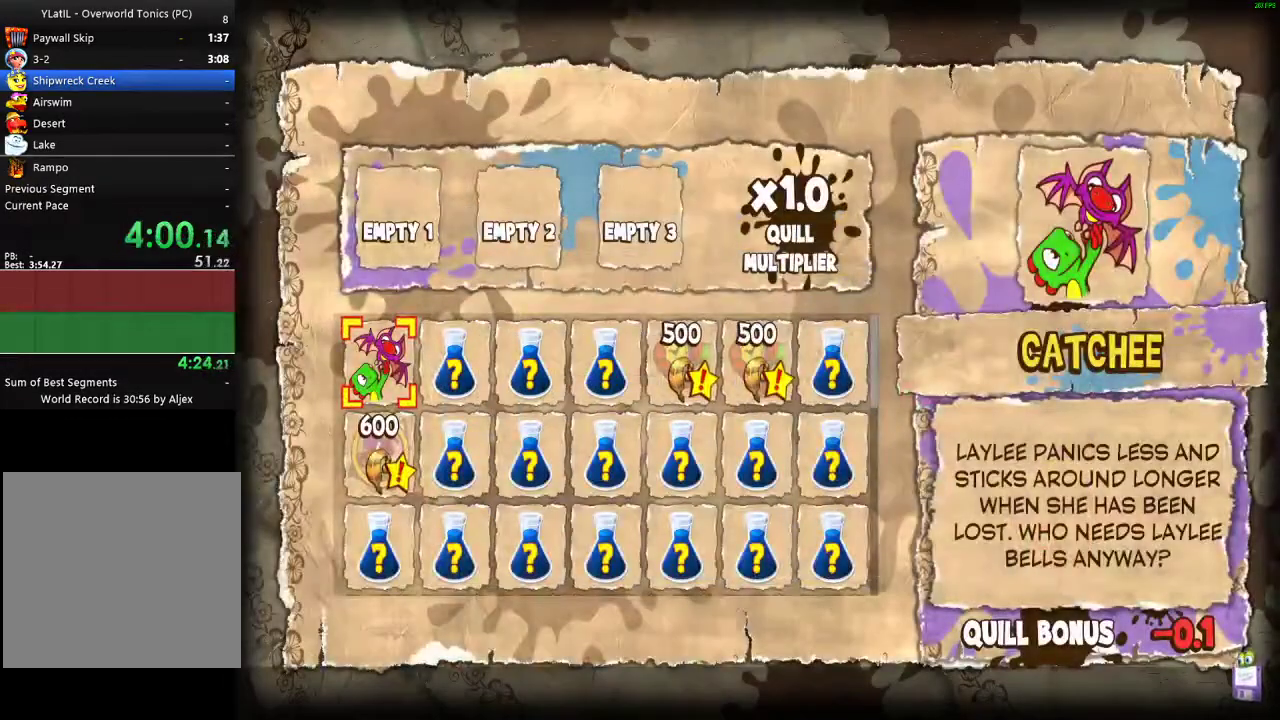
{"buttons": ["A"], "left_stick": "center", "right_stick": "center", "events": [[17, "A", "down"], [83, "A", "up"], [167, "A", "down"], [250, "A", "up"], [317, "A", "down"], [400, "A", "up"], [467, "A", "down"]]}
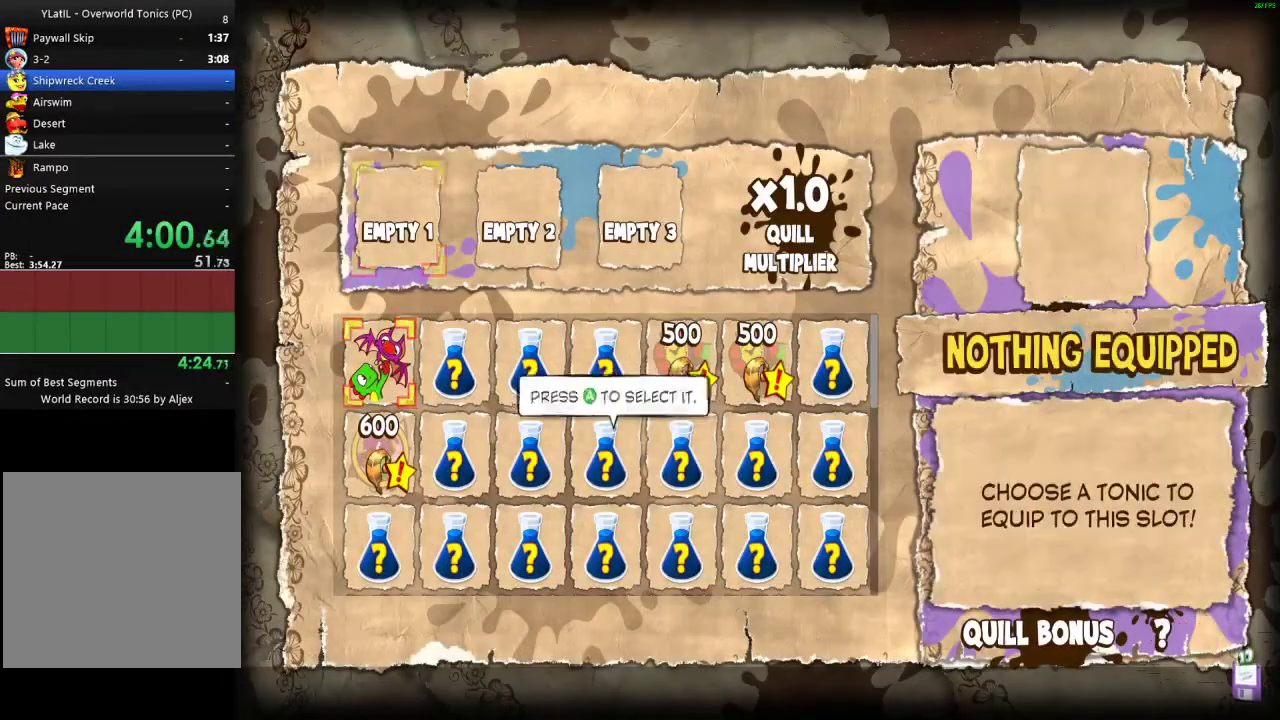
{"buttons": ["A"], "left_stick": "center", "right_stick": "center", "events": [[50, "A", "up"], [117, "A", "down"], [217, "A", "up"], [283, "A", "down"], [350, "A", "up"], [450, "A", "down"]]}
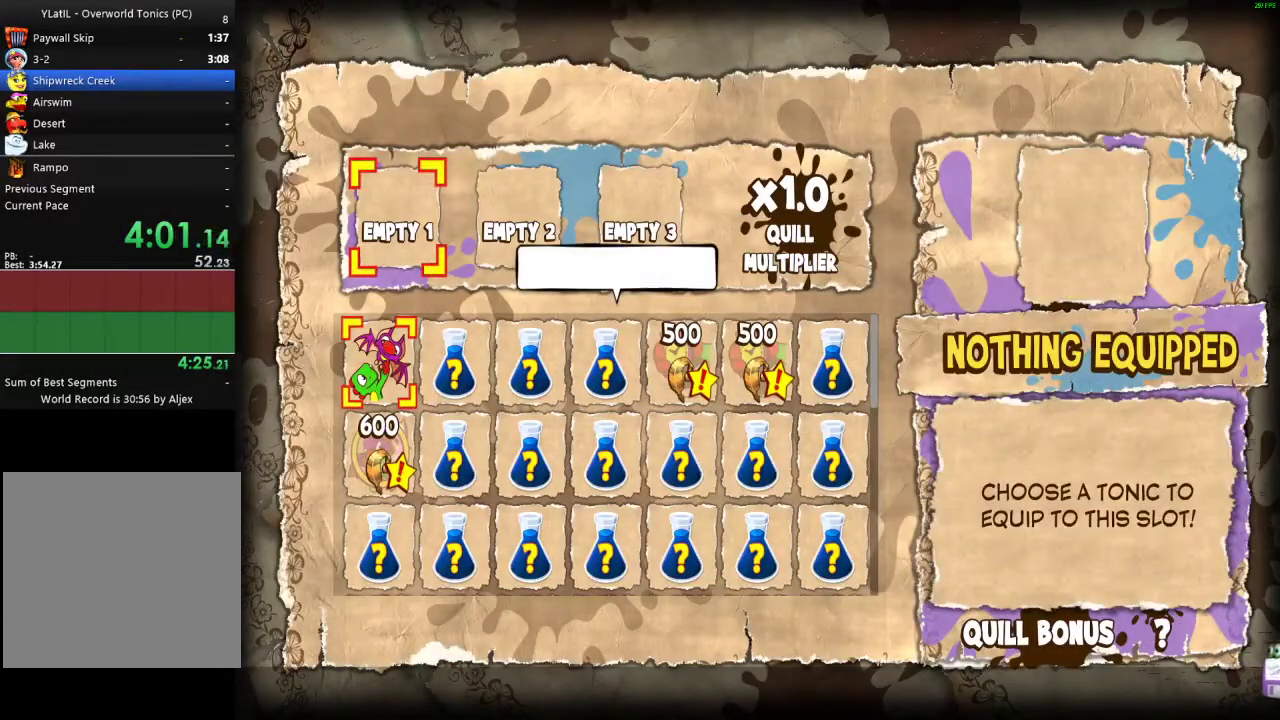
{"buttons": [], "left_stick": "center", "right_stick": "center", "events": [[17, "A", "up"], [83, "A", "down"], [150, "A", "up"], [250, "A", "down"], [300, "A", "up"]]}
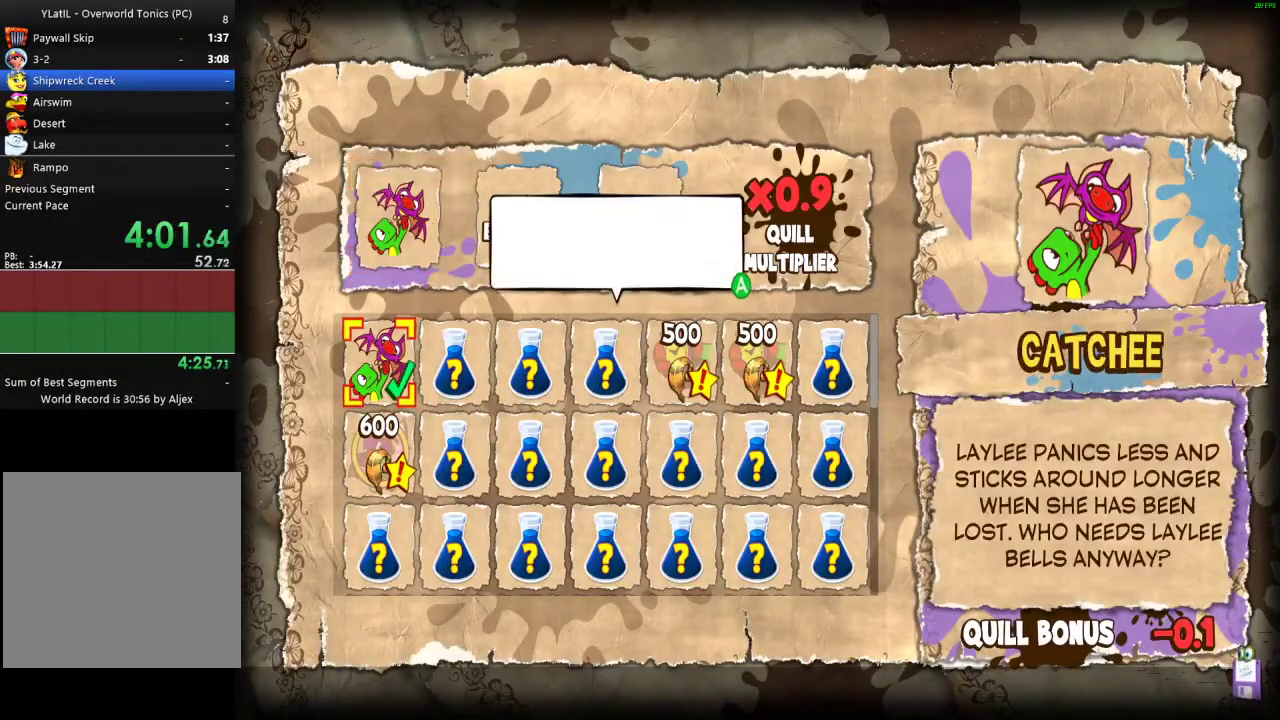
{"buttons": [], "left_stick": "down-right", "right_stick": "center", "events": [[383, "left_stick", "down-right"]]}
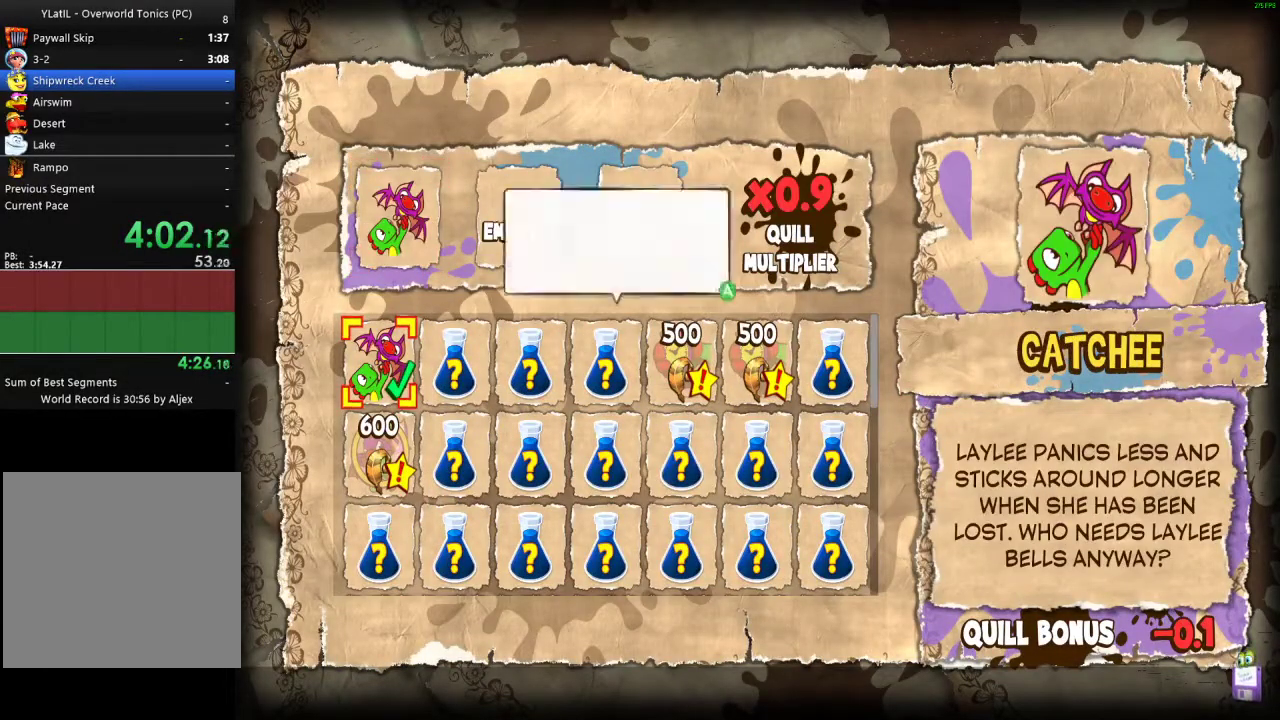
{"buttons": [], "left_stick": "right", "right_stick": "center", "events": [[33, "left_stick", "right"]]}
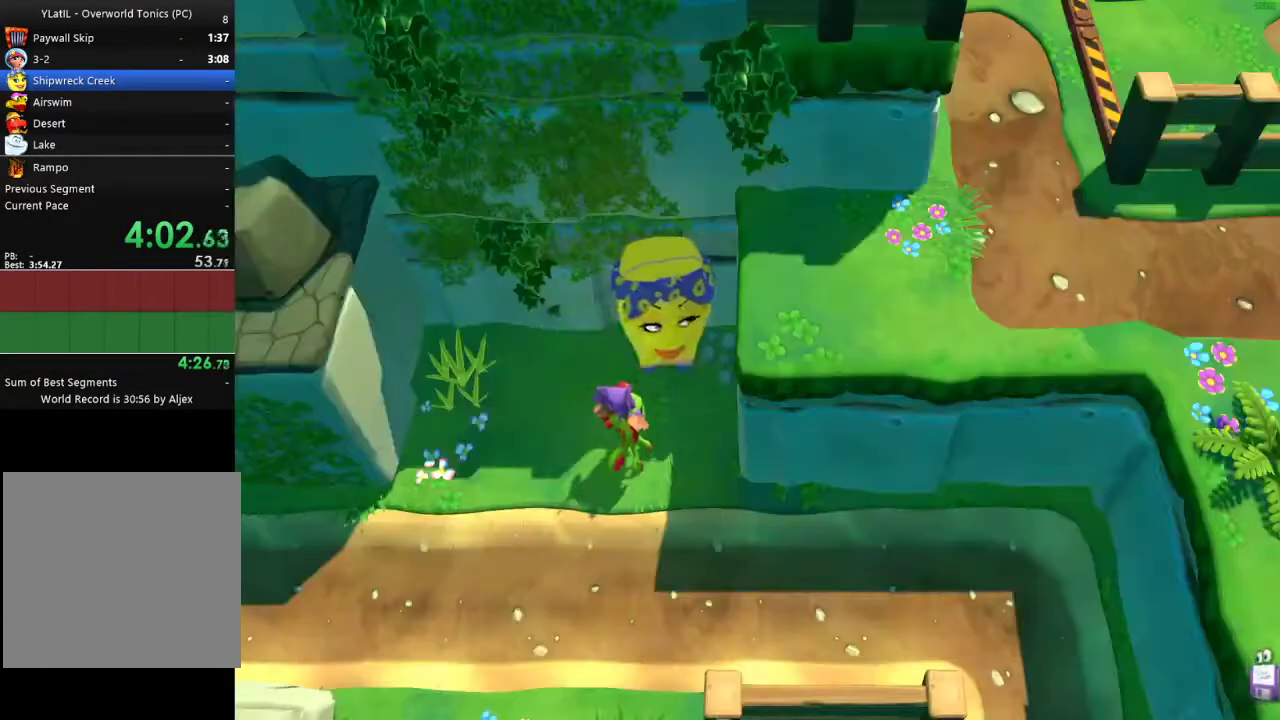
{"buttons": ["X"], "left_stick": "down-right", "right_stick": "center", "events": [[50, "left_stick", "down-right"], [300, "X", "down"], [383, "X", "up"], [483, "X", "down"]]}
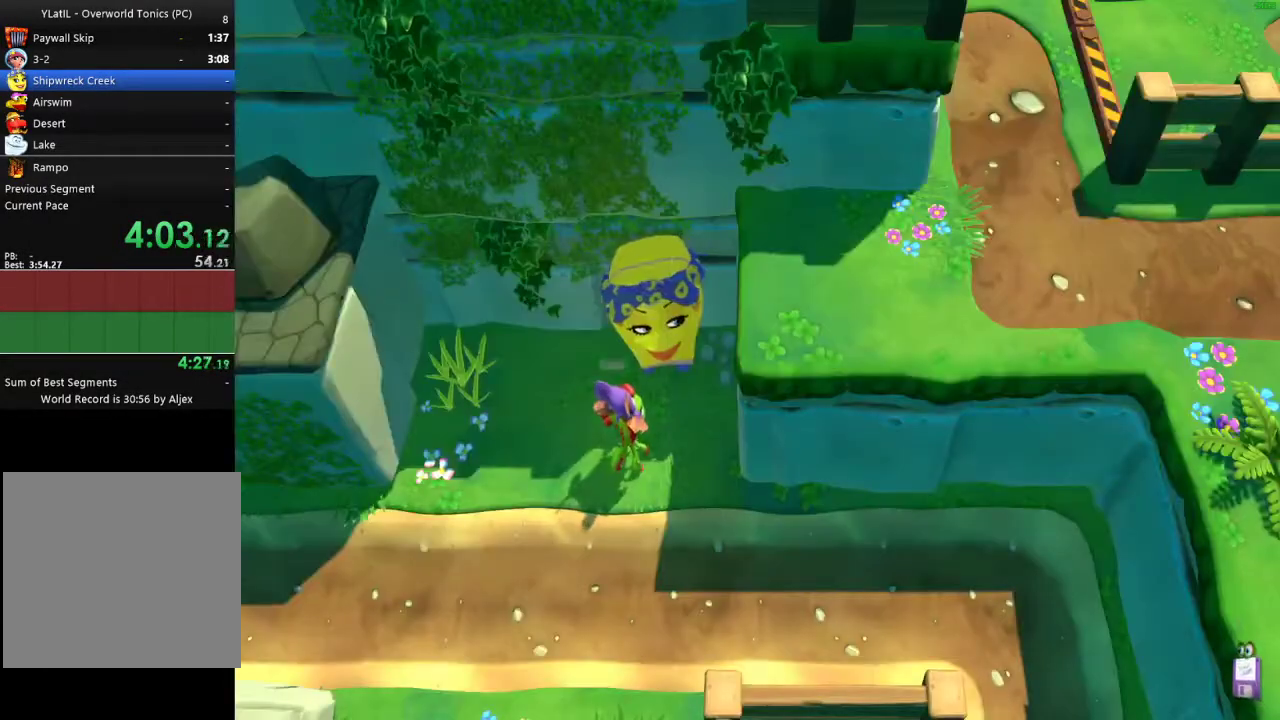
{"buttons": [], "left_stick": "right", "right_stick": "center", "events": [[50, "X", "up"], [150, "X", "down"], [250, "X", "up"], [300, "left_stick", "right"], [317, "X", "down"], [433, "X", "up"]]}
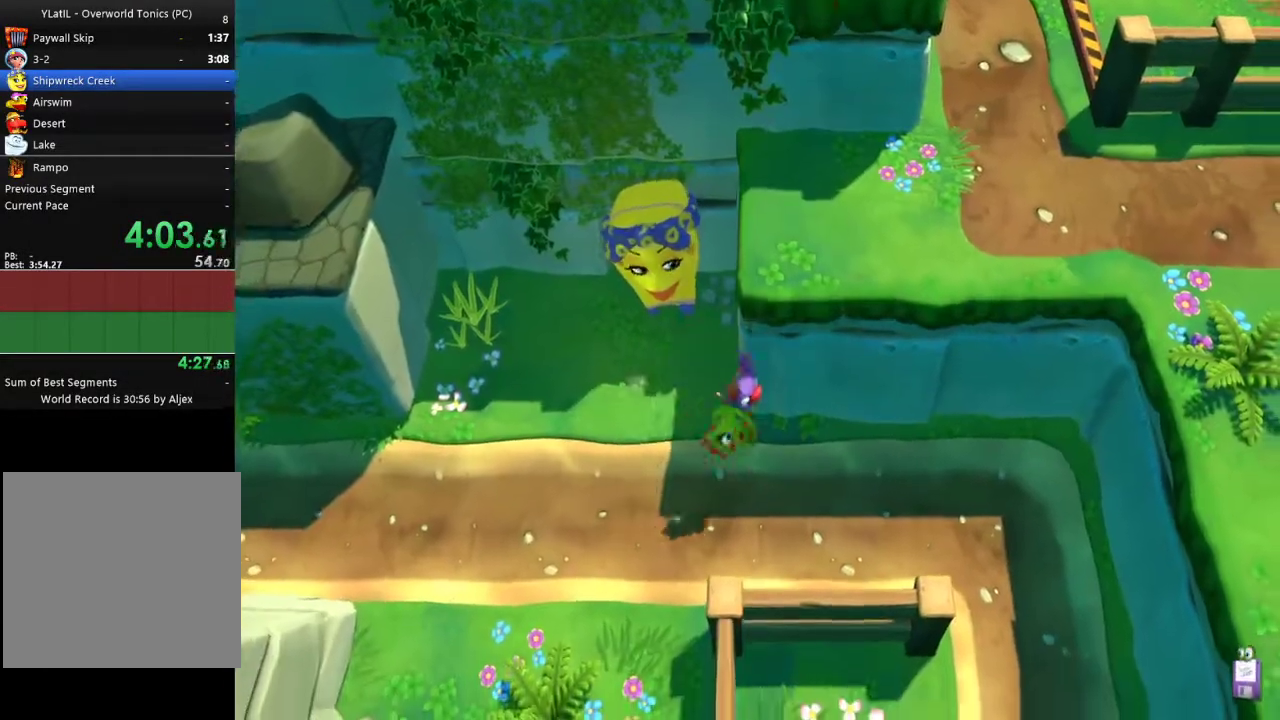
{"buttons": [], "left_stick": "down-right", "right_stick": "center", "events": [[17, "X", "down"], [100, "X", "up"], [200, "X", "down"], [283, "X", "up"], [317, "left_stick", "down-right"], [367, "X", "down"], [467, "X", "up"]]}
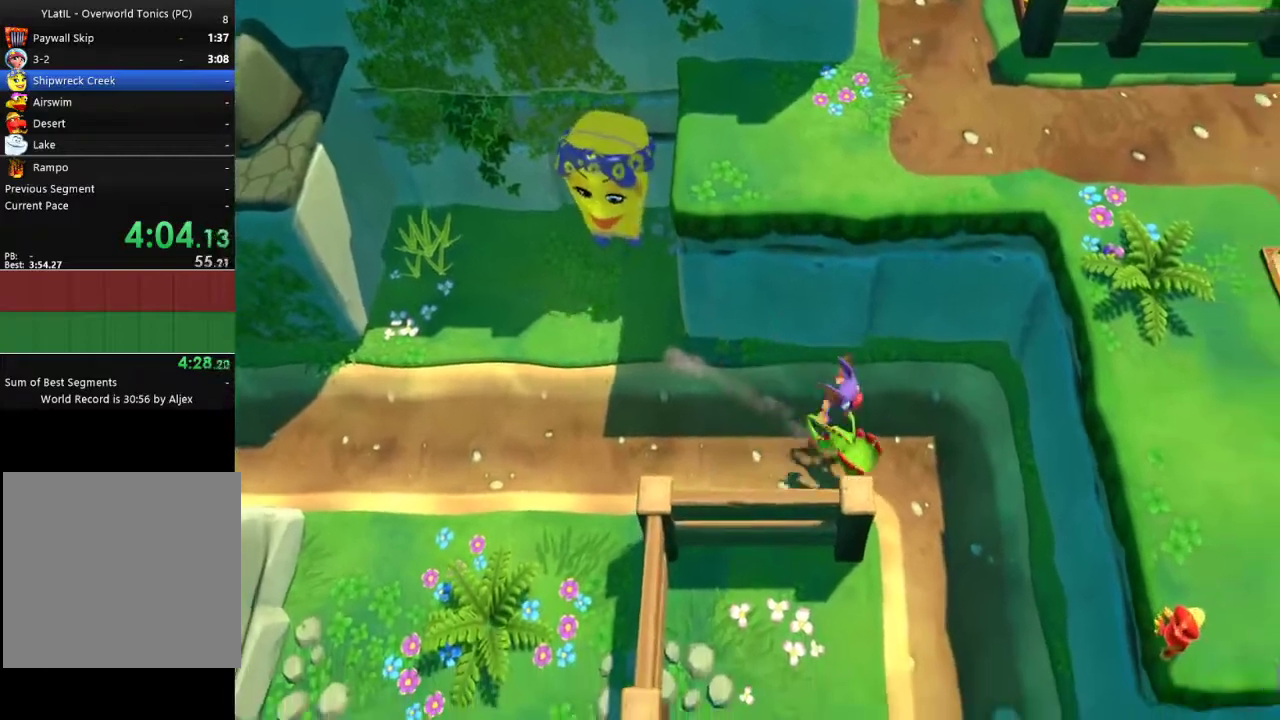
{"buttons": ["X"], "left_stick": "down", "right_stick": "center", "events": [[50, "X", "down"], [133, "X", "up"], [150, "left_stick", "down"], [217, "X", "down"], [317, "X", "up"], [400, "X", "down"]]}
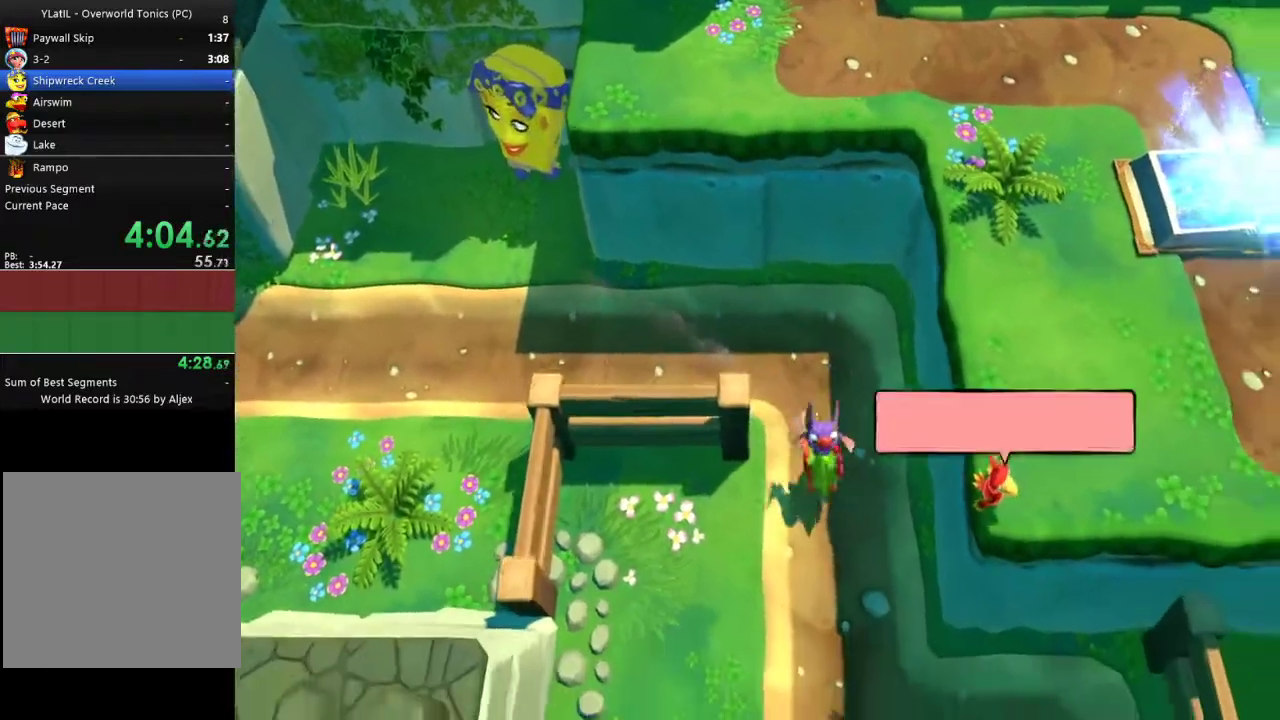
{"buttons": [], "left_stick": "down-left", "right_stick": "center", "events": [[17, "X", "up"], [117, "X", "down"], [183, "left_stick", "down-left"], [233, "X", "up"], [300, "X", "down"], [433, "X", "up"]]}
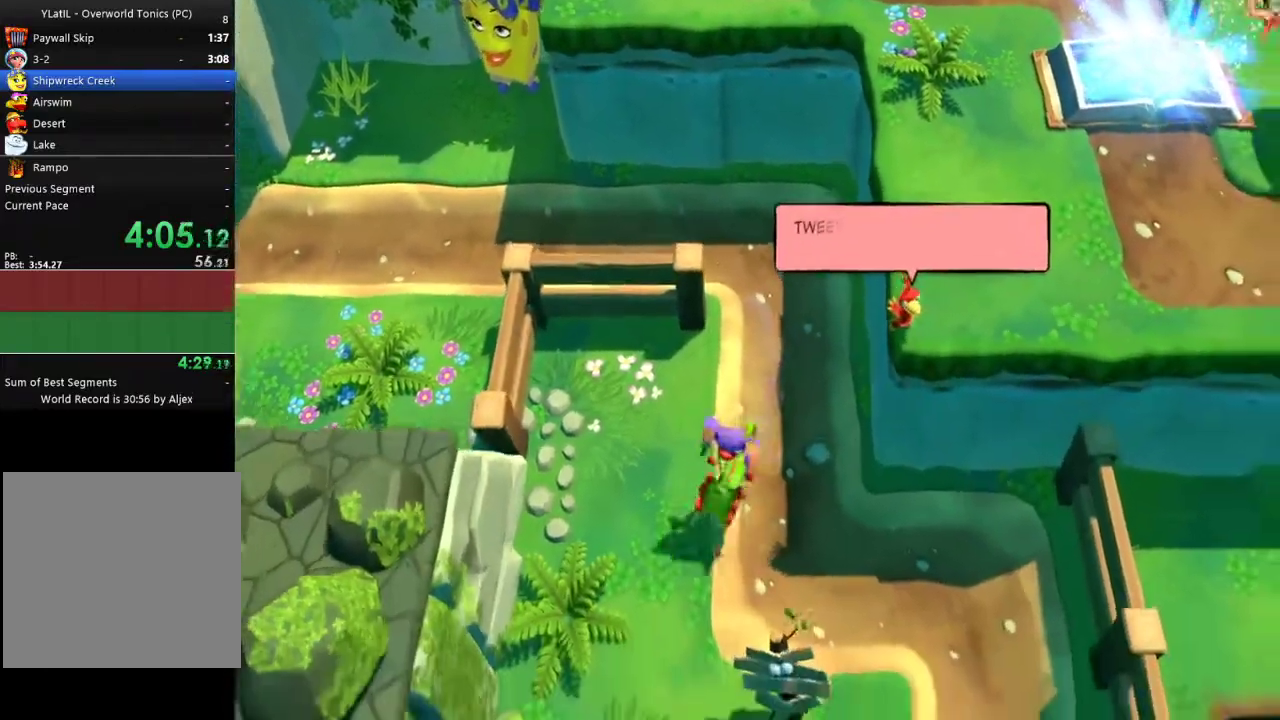
{"buttons": ["X"], "left_stick": "down", "right_stick": "center", "events": [[17, "X", "down"], [117, "X", "up"], [217, "X", "down"], [333, "X", "up"], [367, "left_stick", "down"], [433, "X", "down"]]}
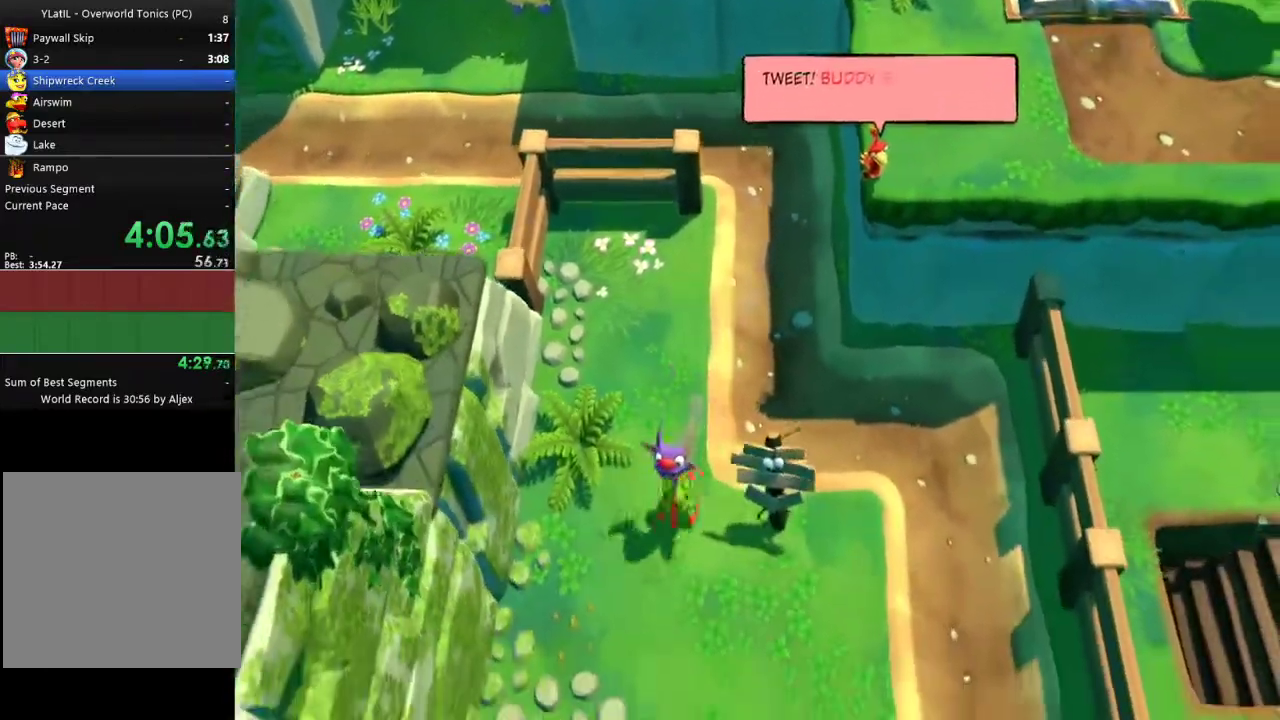
{"buttons": ["X"], "left_stick": "down", "right_stick": "center", "events": [[50, "X", "up"], [150, "X", "down"], [250, "X", "up"], [333, "X", "down"]]}
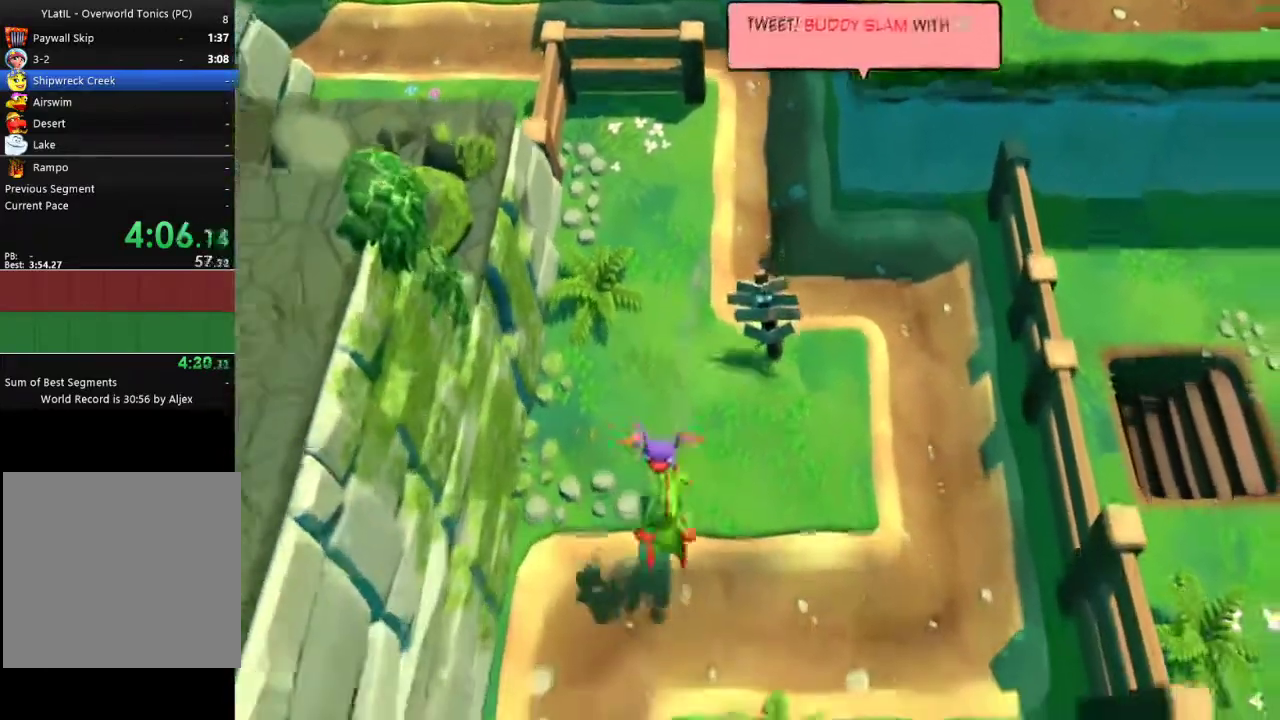
{"buttons": ["X"], "left_stick": "down", "right_stick": "center", "events": [[150, "X", "up"], [233, "X", "down"], [350, "X", "up"], [450, "X", "down"]]}
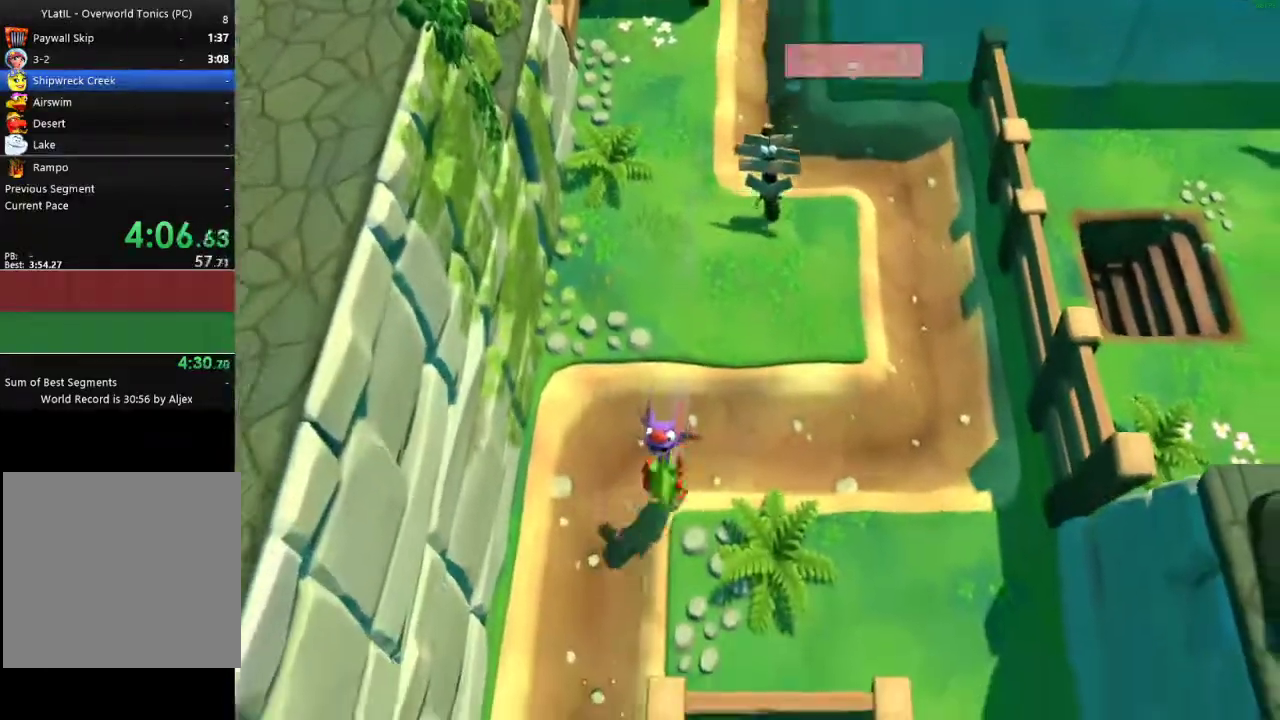
{"buttons": [], "left_stick": "down", "right_stick": "center", "events": [[50, "X", "up"], [133, "X", "down"], [233, "X", "up"], [317, "X", "down"], [417, "X", "up"]]}
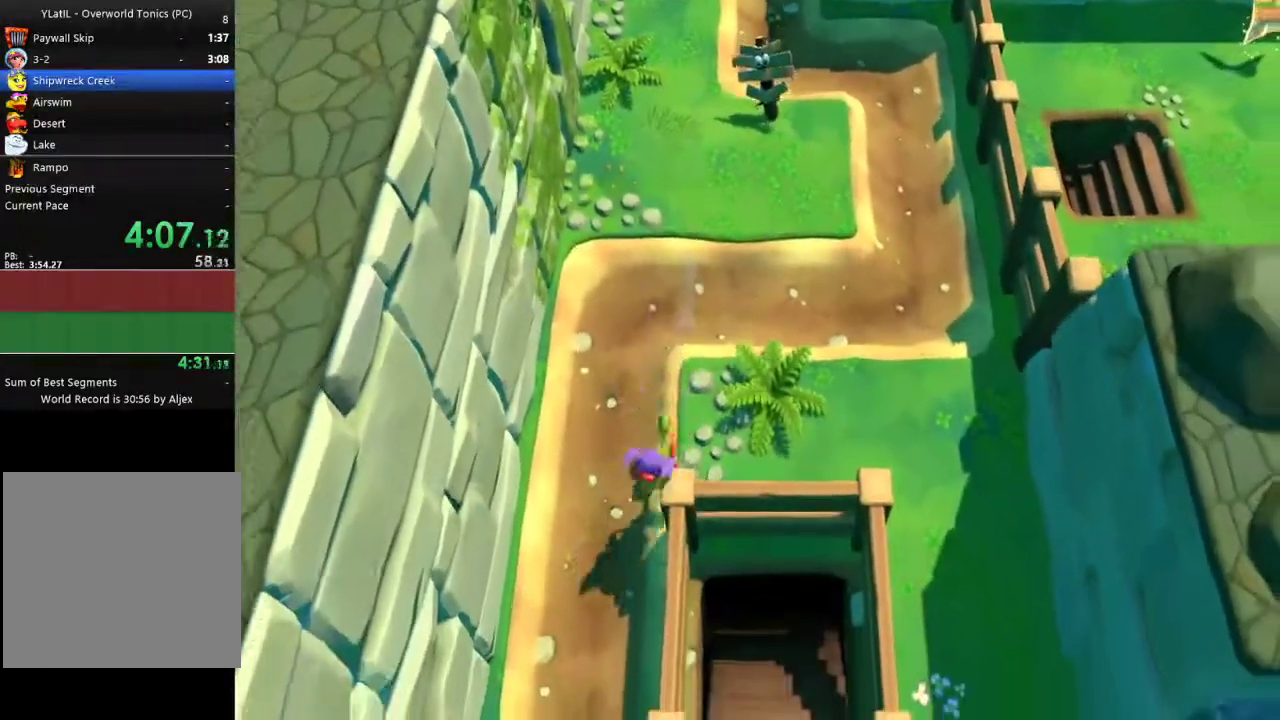
{"buttons": ["X"], "left_stick": "down-left", "right_stick": "center", "events": [[17, "X", "down"], [133, "X", "up"], [367, "left_stick", "down-left"], [483, "X", "down"]]}
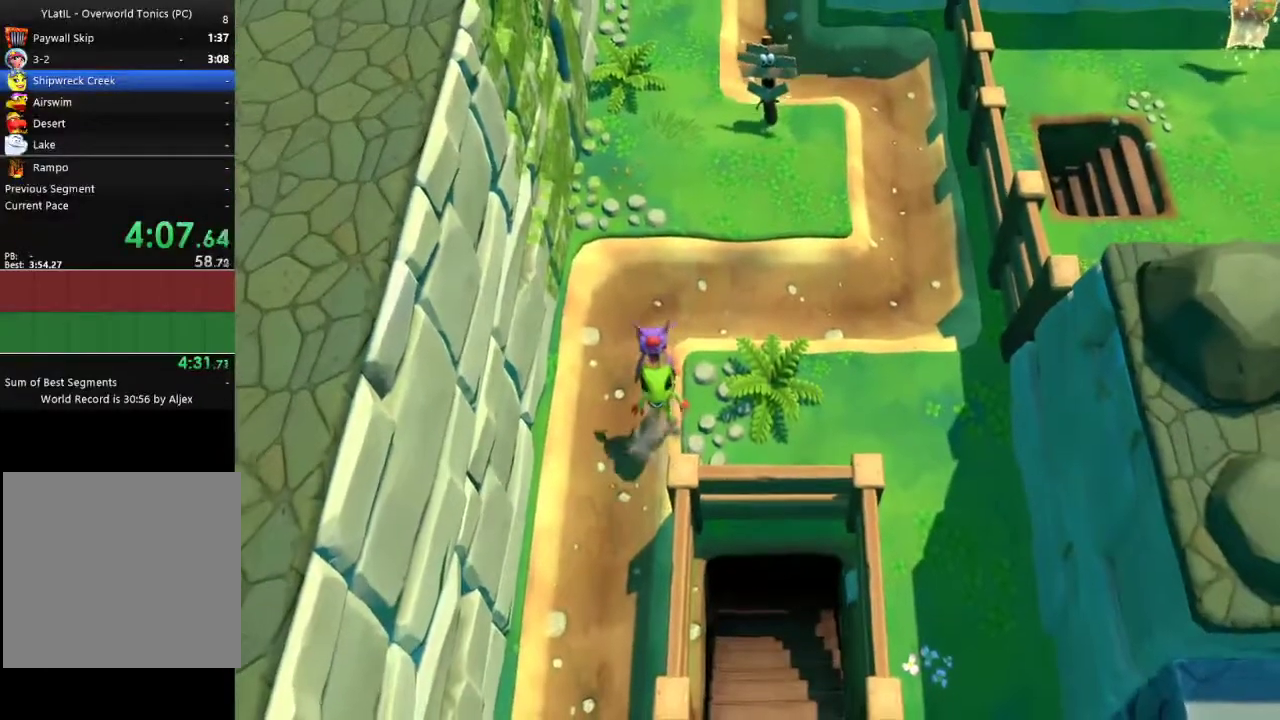
{"buttons": [], "left_stick": "down", "right_stick": "center", "events": [[50, "X", "up"], [67, "left_stick", "down"], [150, "X", "down"], [233, "X", "up"], [350, "X", "down"], [450, "X", "up"]]}